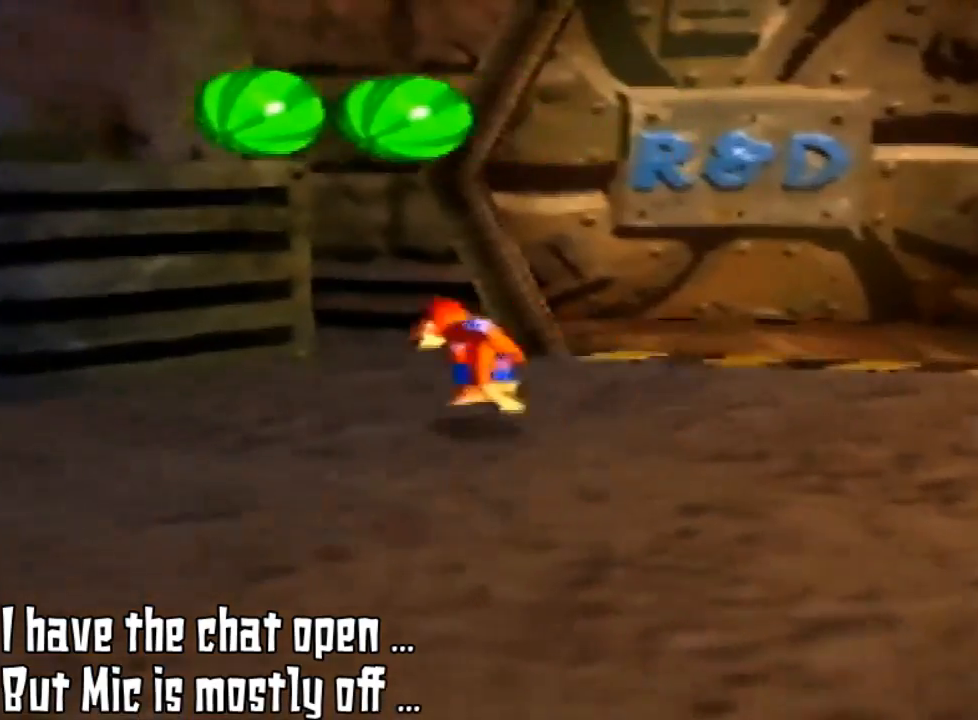
Gameplay with a controller (Nintendo layout); each line is a JSON object with the inputs held at the frame after it. "events" lists button and stick changes between this image and that frame as [ms after this image, input, new state], when the widget could be followed in between. Not read: L3 R3.
{"buttons": ["C_RIGHT"], "left_stick": "left", "events": [[67, "left_stick", "up-left"], [167, "C_RIGHT", "down"], [367, "C_RIGHT", "up"], [367, "left_stick", "left"], [433, "C_RIGHT", "down"]]}
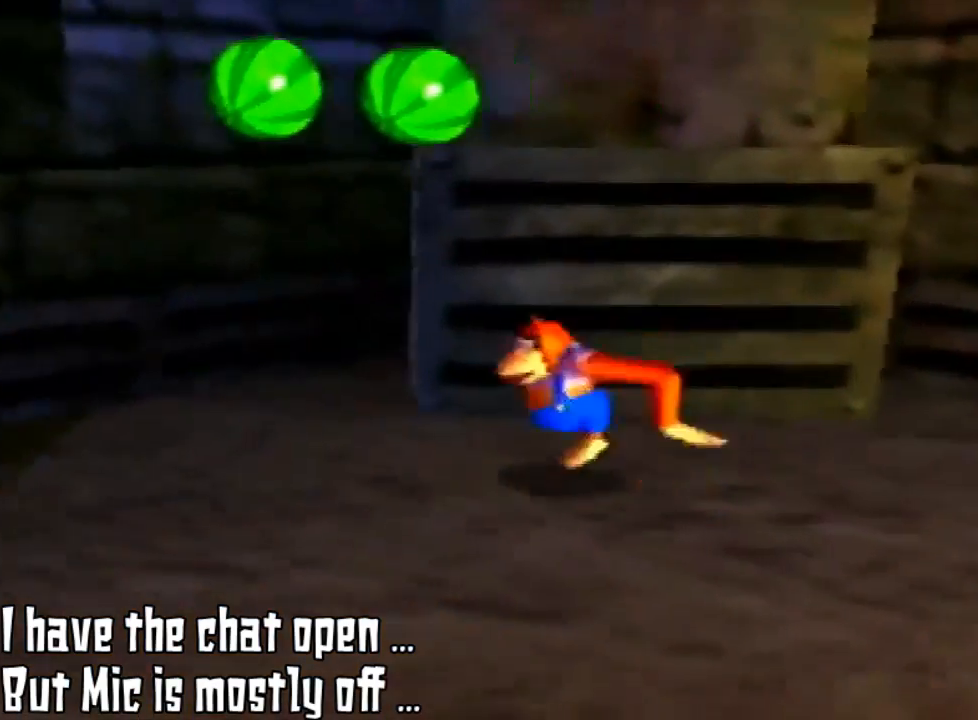
{"buttons": [], "left_stick": "down-left", "events": [[67, "C_RIGHT", "up"], [233, "C_RIGHT", "down"], [300, "C_RIGHT", "up"], [300, "left_stick", "down-left"]]}
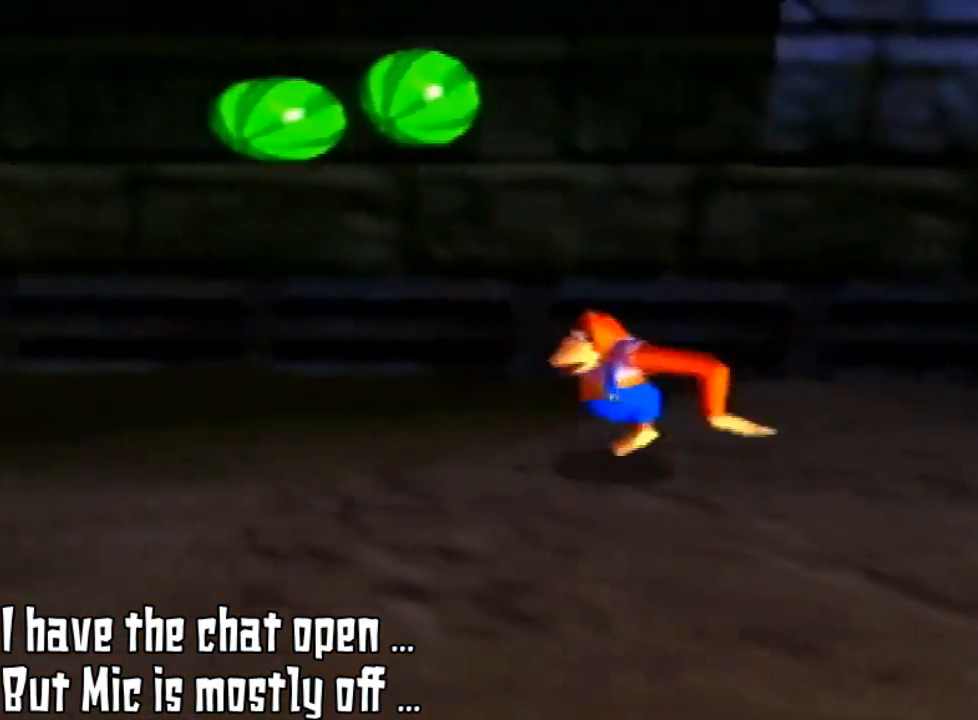
{"buttons": ["C_RIGHT"], "left_stick": "down-left", "events": [[33, "left_stick", "left"], [333, "C_RIGHT", "down"], [433, "left_stick", "down-left"]]}
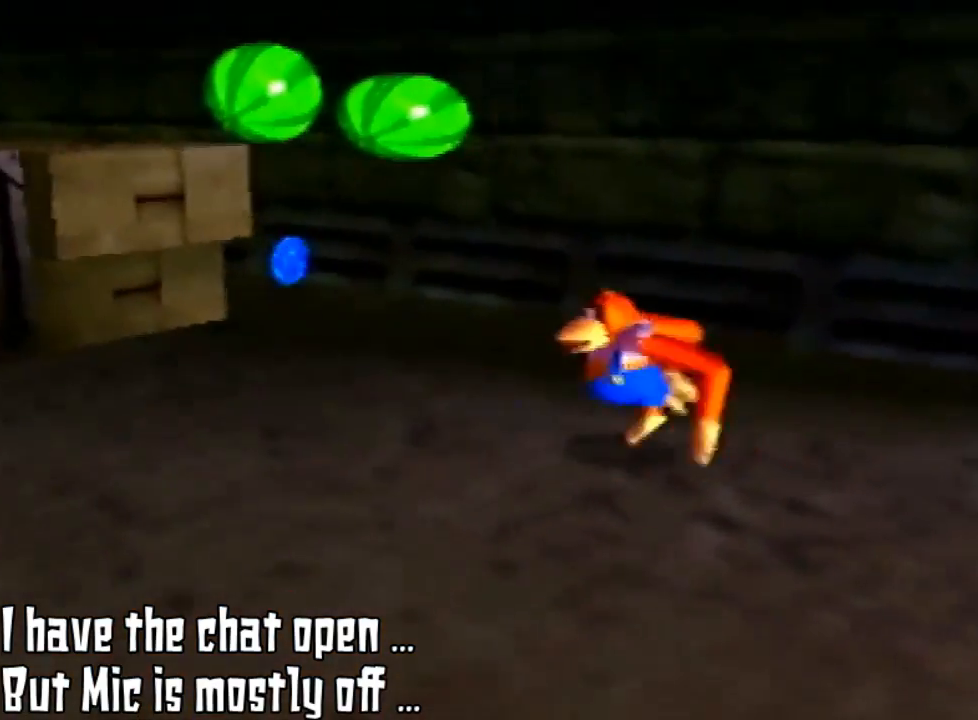
{"buttons": [], "left_stick": "left", "events": [[33, "C_RIGHT", "up"], [133, "left_stick", "left"]]}
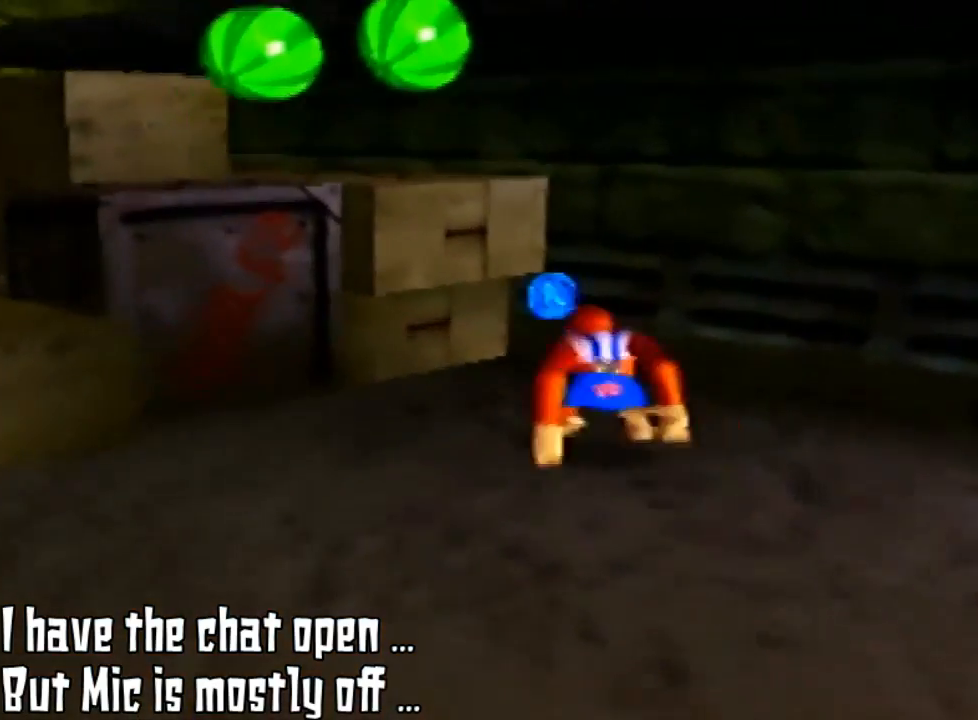
{"buttons": [], "left_stick": "up", "events": [[67, "left_stick", "up-left"], [200, "left_stick", "up"]]}
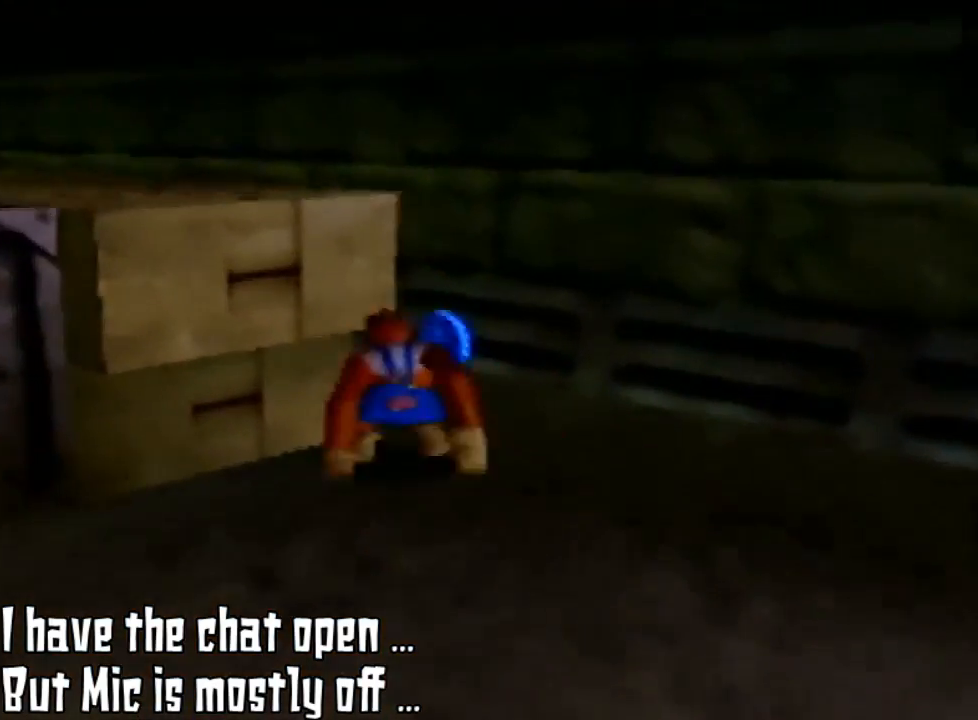
{"buttons": [], "left_stick": "up", "events": []}
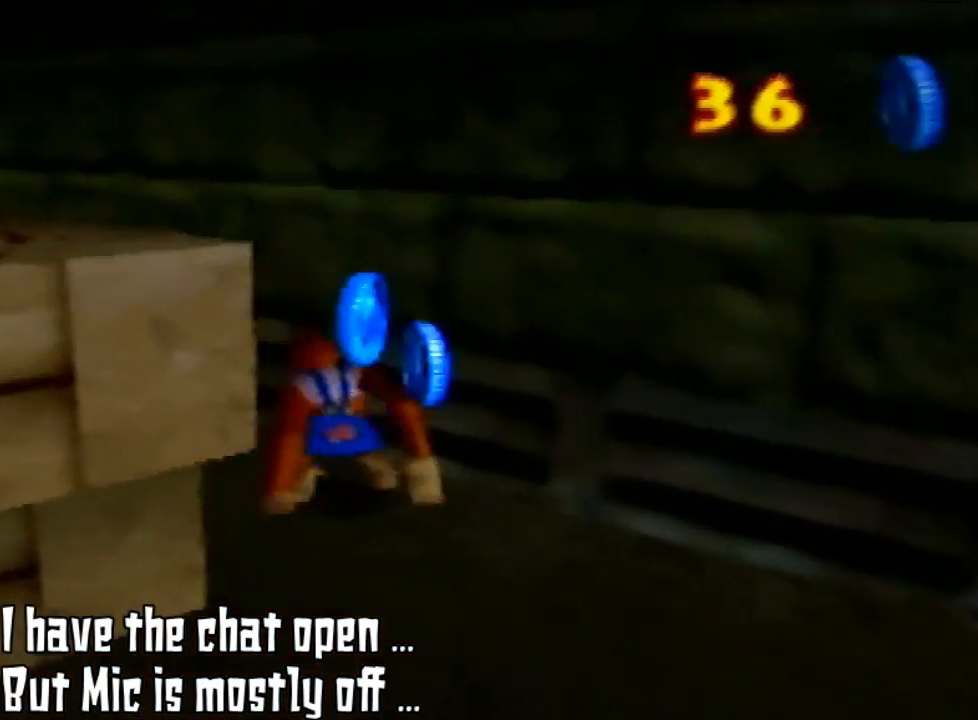
{"buttons": [], "left_stick": "up-left", "events": [[300, "left_stick", "up-left"]]}
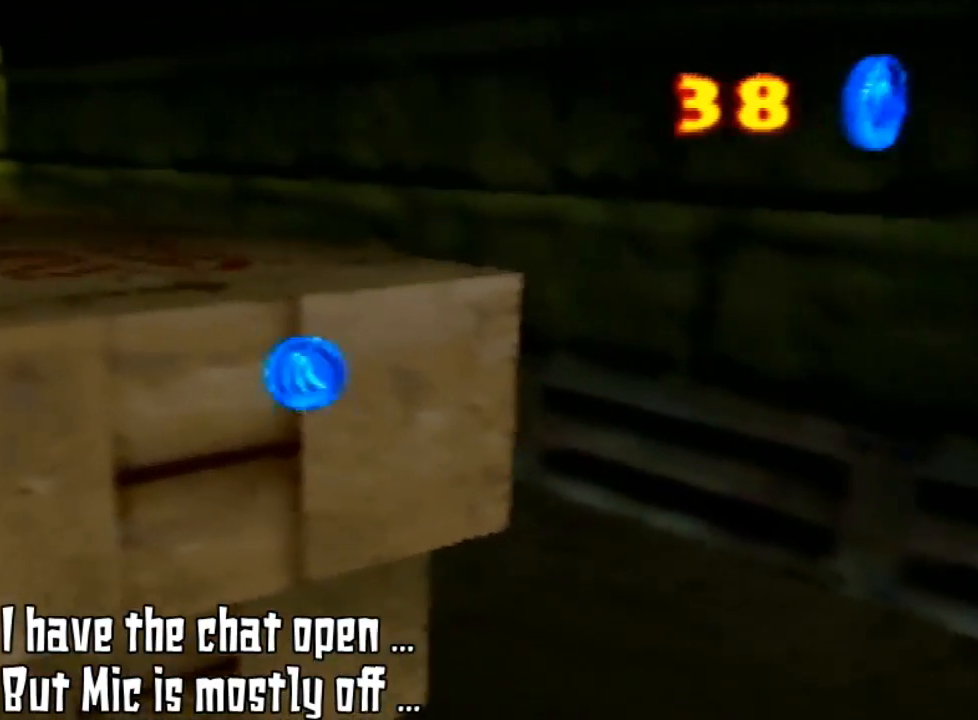
{"buttons": [], "left_stick": "up-left", "events": []}
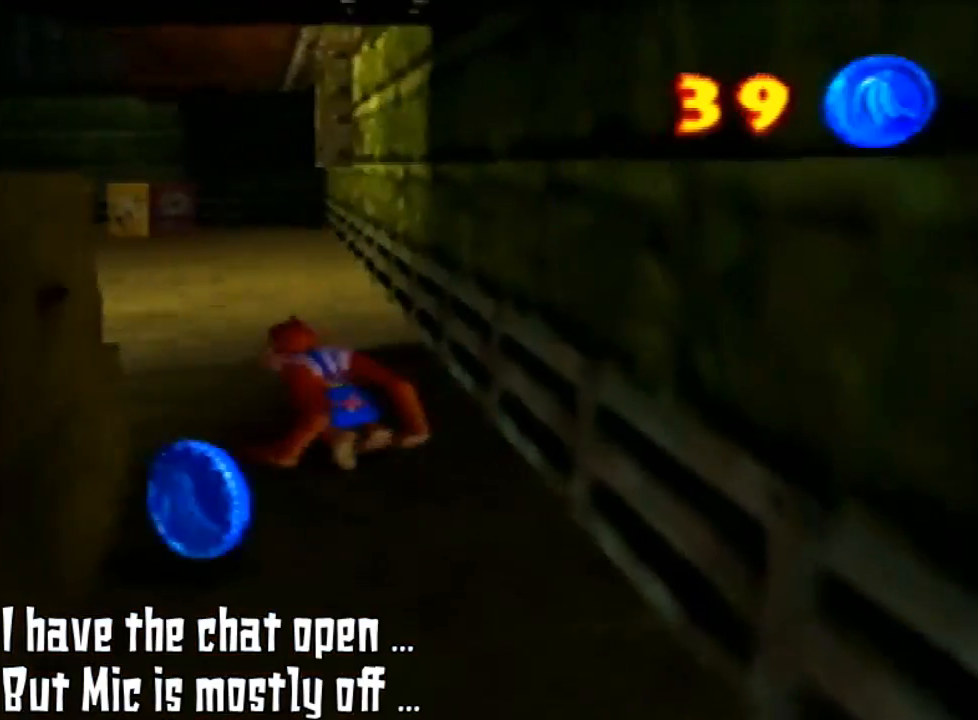
{"buttons": [], "left_stick": "up-left", "events": []}
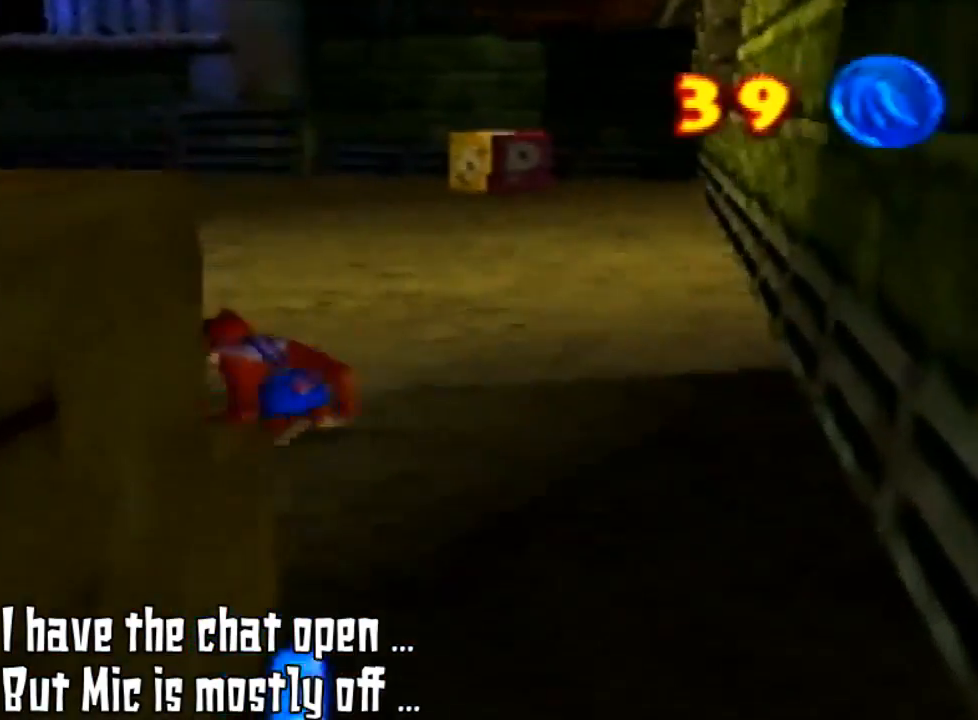
{"buttons": [], "left_stick": "down-right", "events": [[367, "left_stick", "down-right"]]}
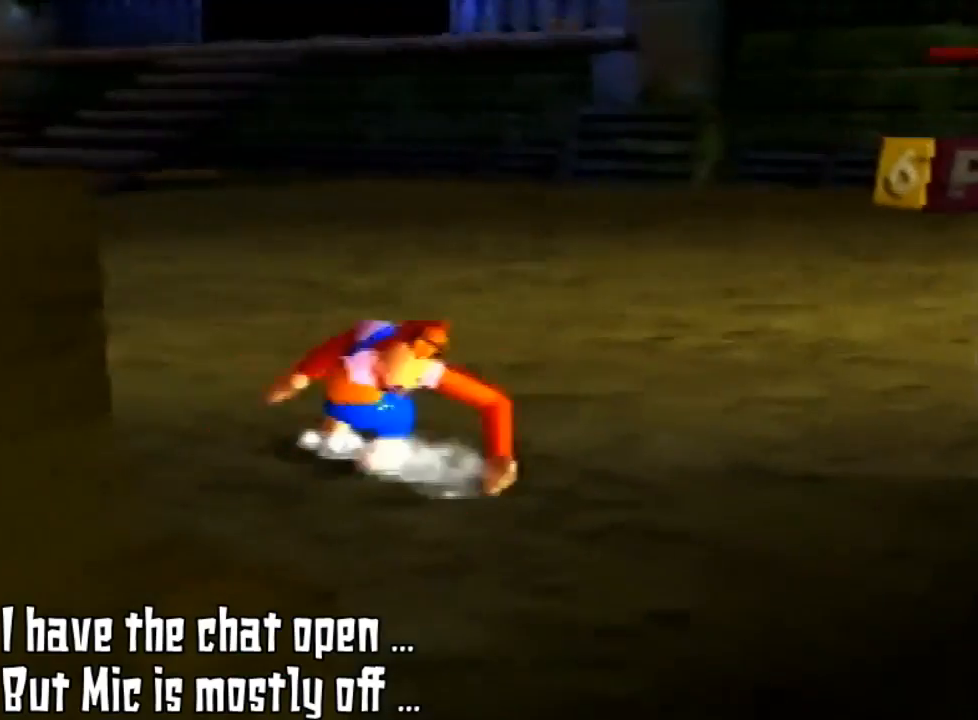
{"buttons": [], "left_stick": "down-right", "events": [[67, "left_stick", "right"], [200, "left_stick", "down-right"]]}
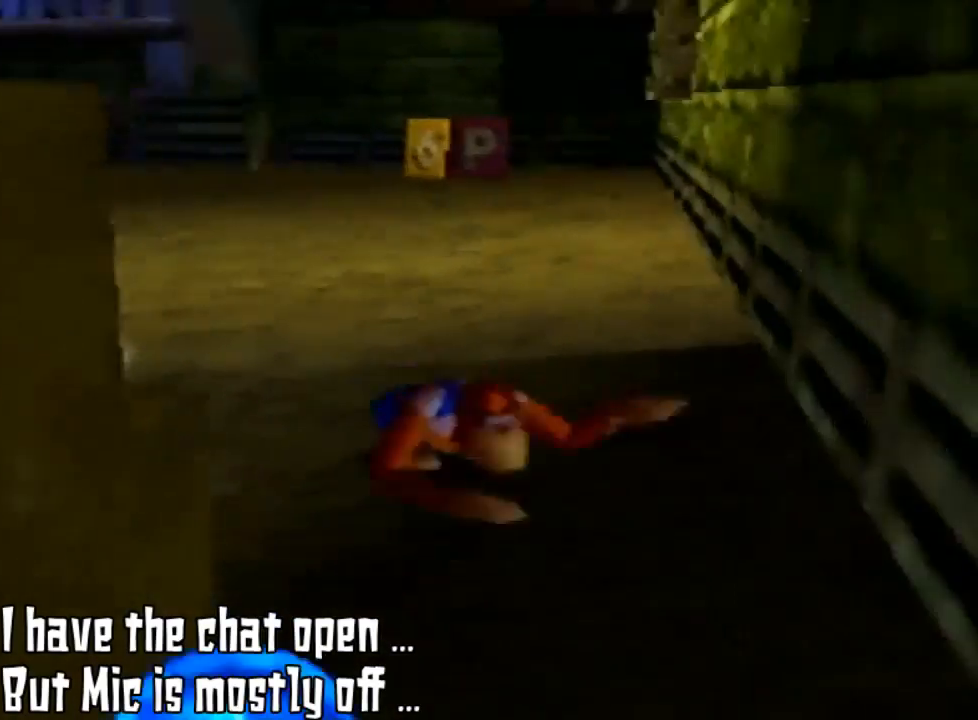
{"buttons": [], "left_stick": "down", "events": [[333, "left_stick", "down"]]}
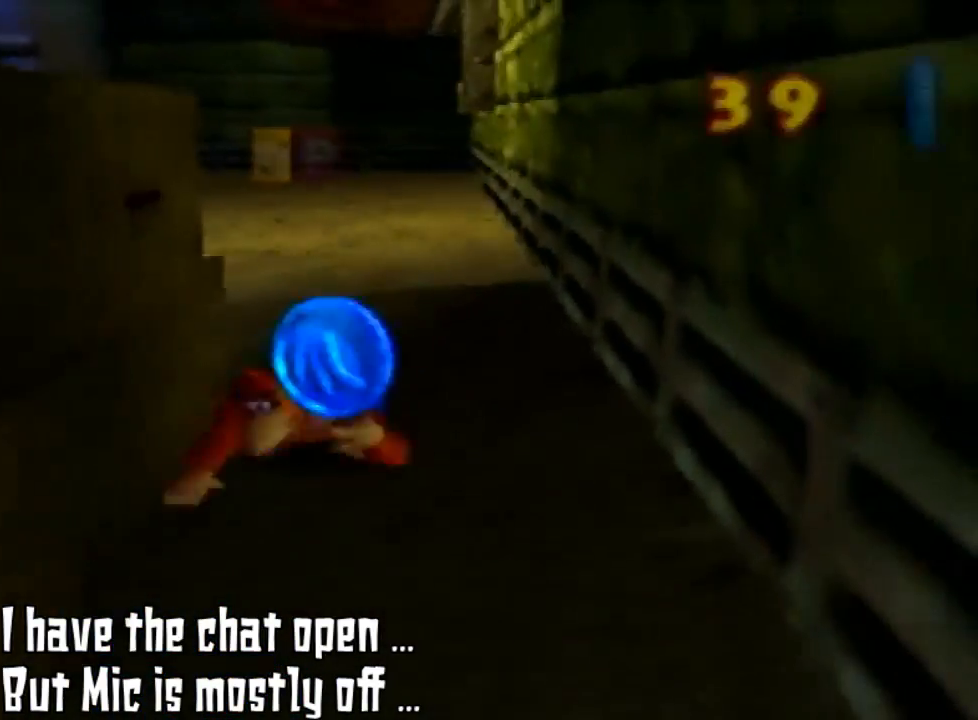
{"buttons": [], "left_stick": "down", "events": []}
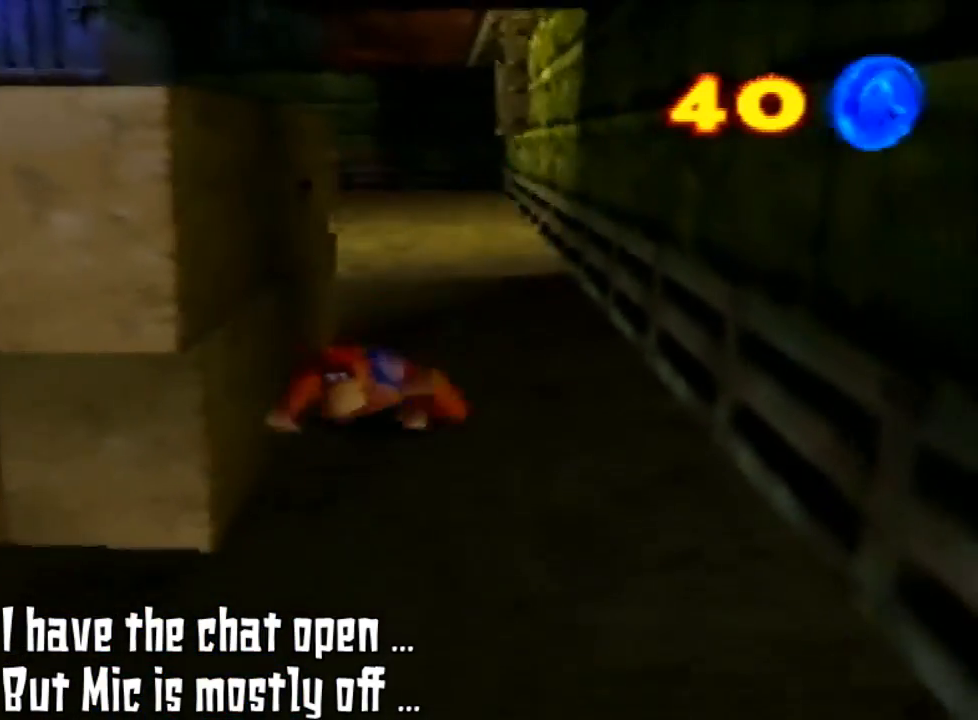
{"buttons": [], "left_stick": "down-left", "events": [[500, "left_stick", "down-left"]]}
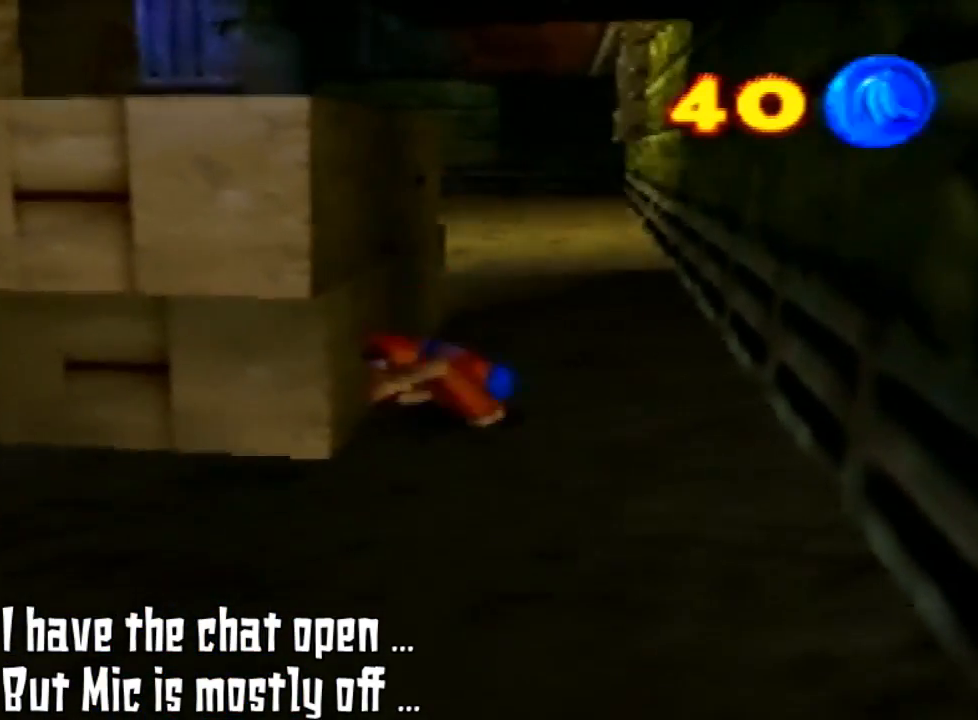
{"buttons": [], "left_stick": "down-left", "events": [[267, "C_RIGHT", "down"], [433, "C_RIGHT", "up"]]}
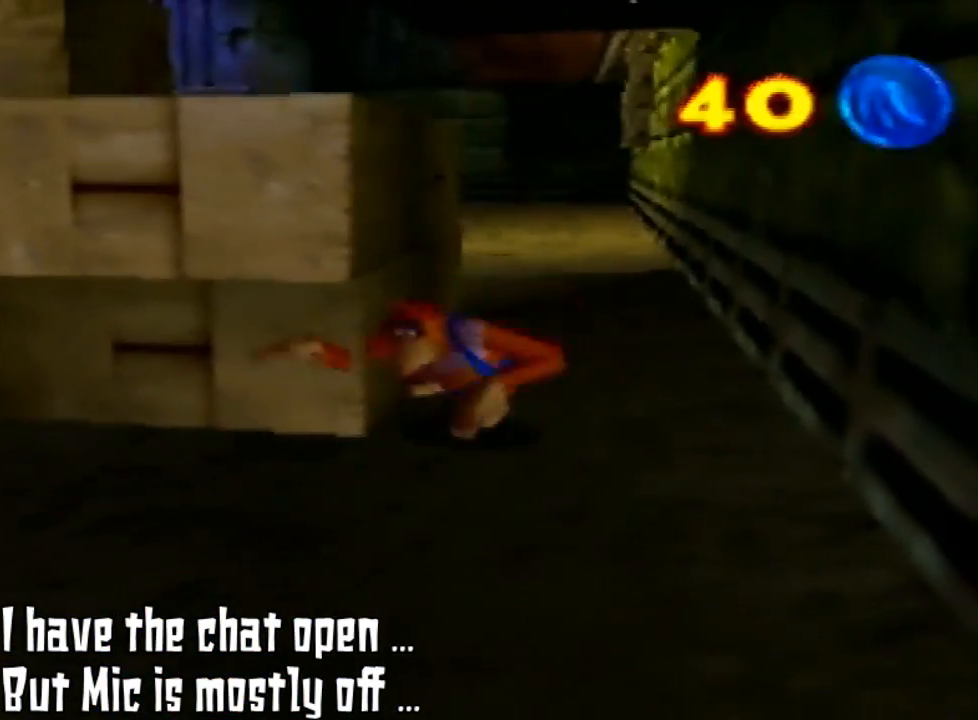
{"buttons": [], "left_stick": "down-left", "events": []}
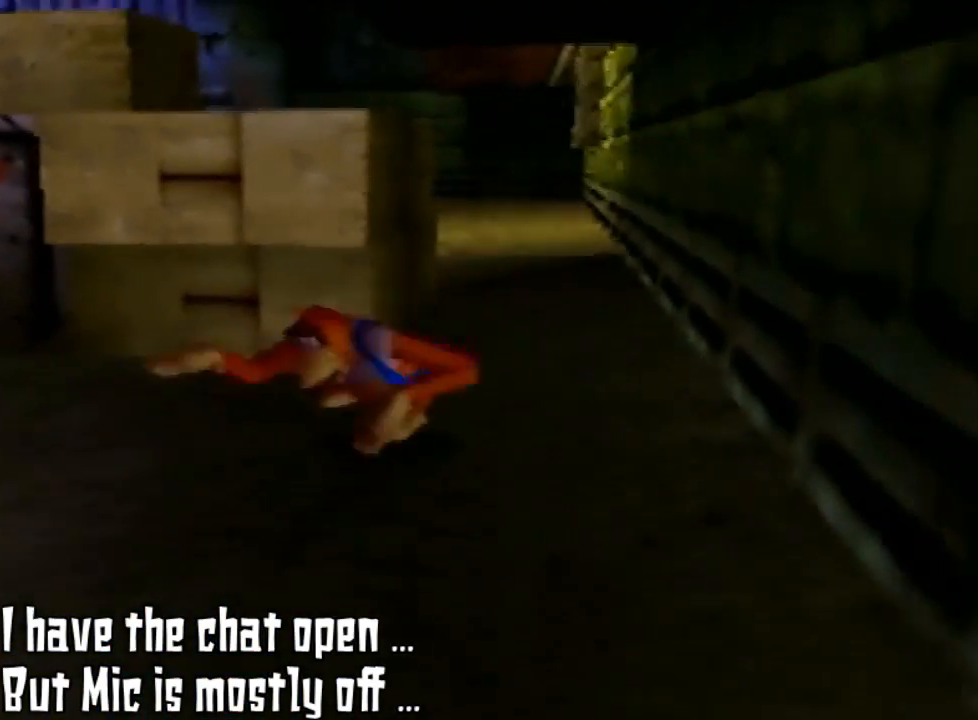
{"buttons": [], "left_stick": "down-left", "events": [[33, "left_stick", "down"], [267, "left_stick", "down-left"], [300, "C_RIGHT", "down"], [433, "C_RIGHT", "up"]]}
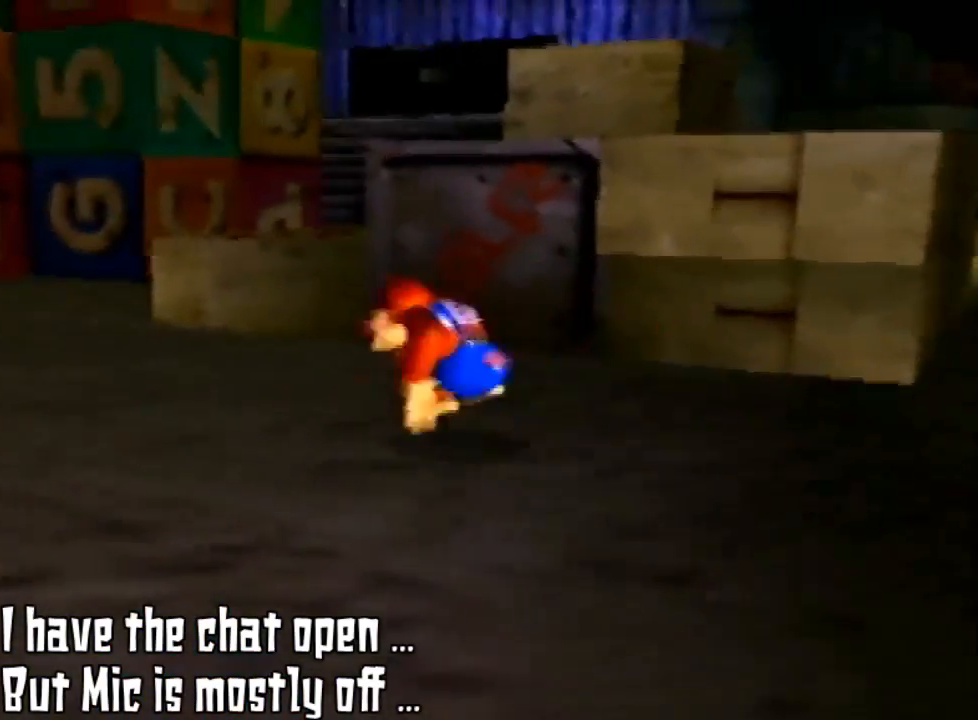
{"buttons": [], "left_stick": "up-left", "events": [[33, "left_stick", "left"], [100, "C_RIGHT", "down"], [233, "left_stick", "up-left"], [300, "C_RIGHT", "up"], [333, "C_RIGHT", "down"], [500, "C_RIGHT", "up"]]}
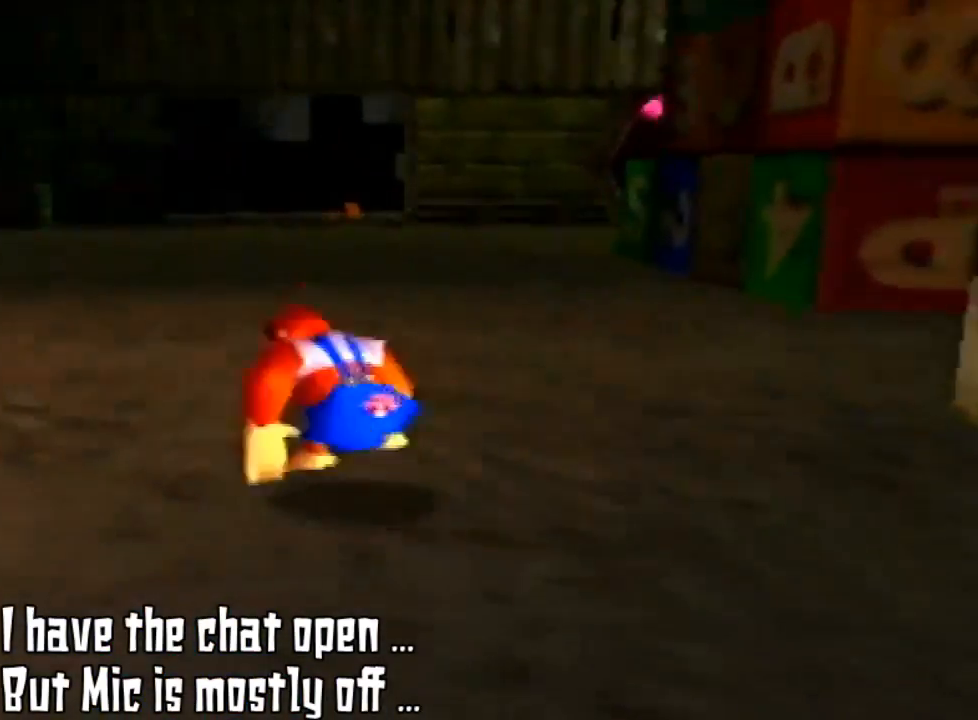
{"buttons": [], "left_stick": "up", "events": [[100, "C_RIGHT", "down"], [267, "C_RIGHT", "up"], [400, "left_stick", "up"]]}
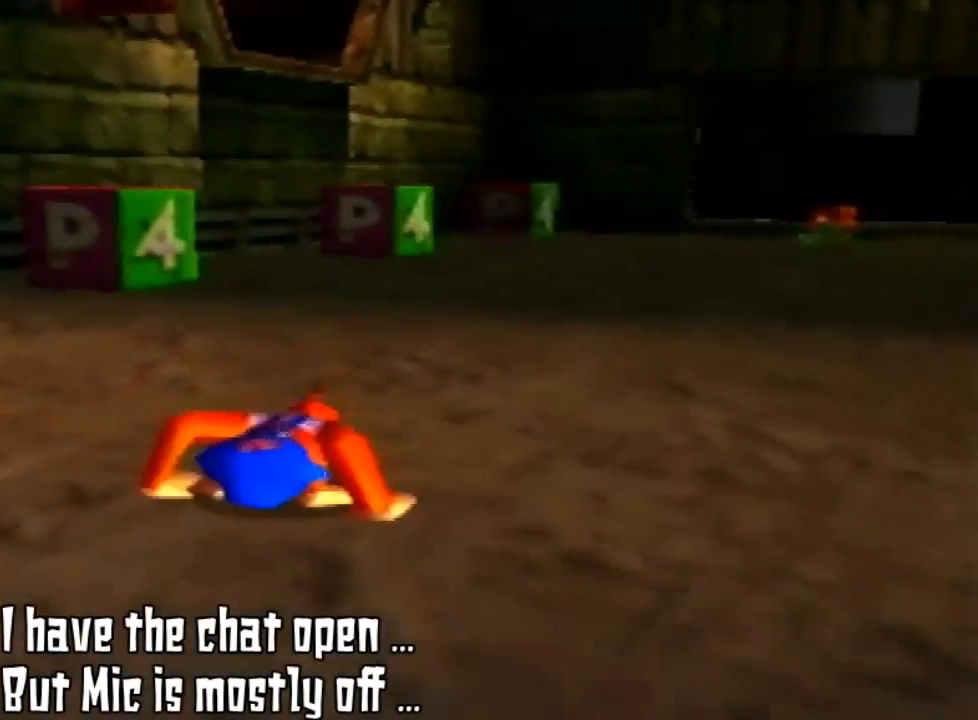
{"buttons": ["Z"], "left_stick": "center", "events": [[200, "Z", "down"], [367, "C_LEFT", "down"], [433, "left_stick", "center"], [500, "C_LEFT", "up"]]}
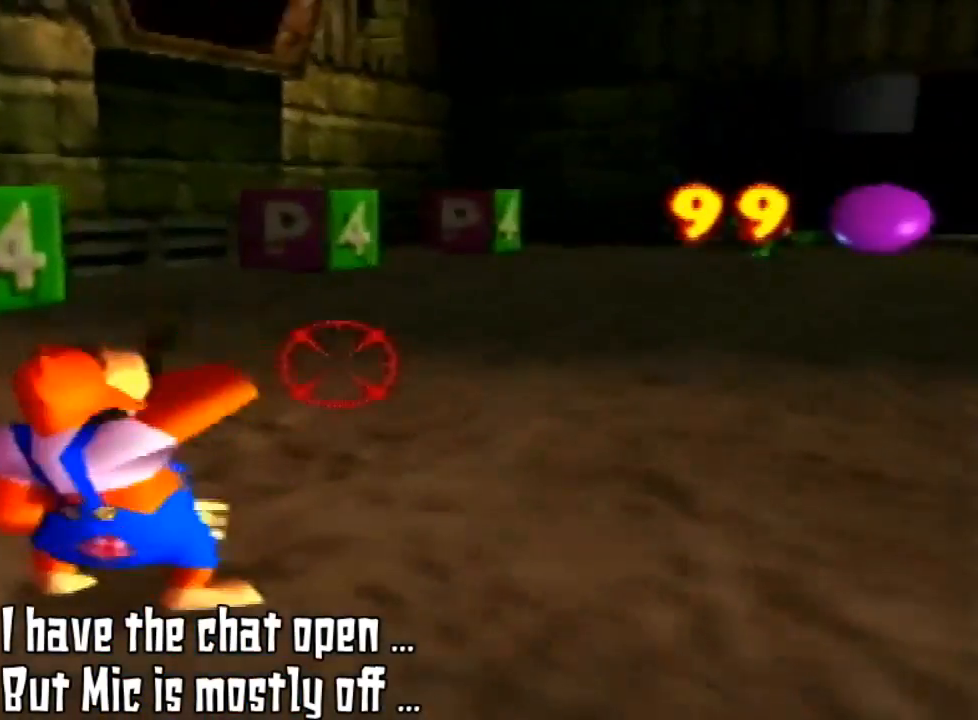
{"buttons": ["Z"], "left_stick": "center", "events": [[233, "C_UP", "down"], [300, "C_UP", "up"]]}
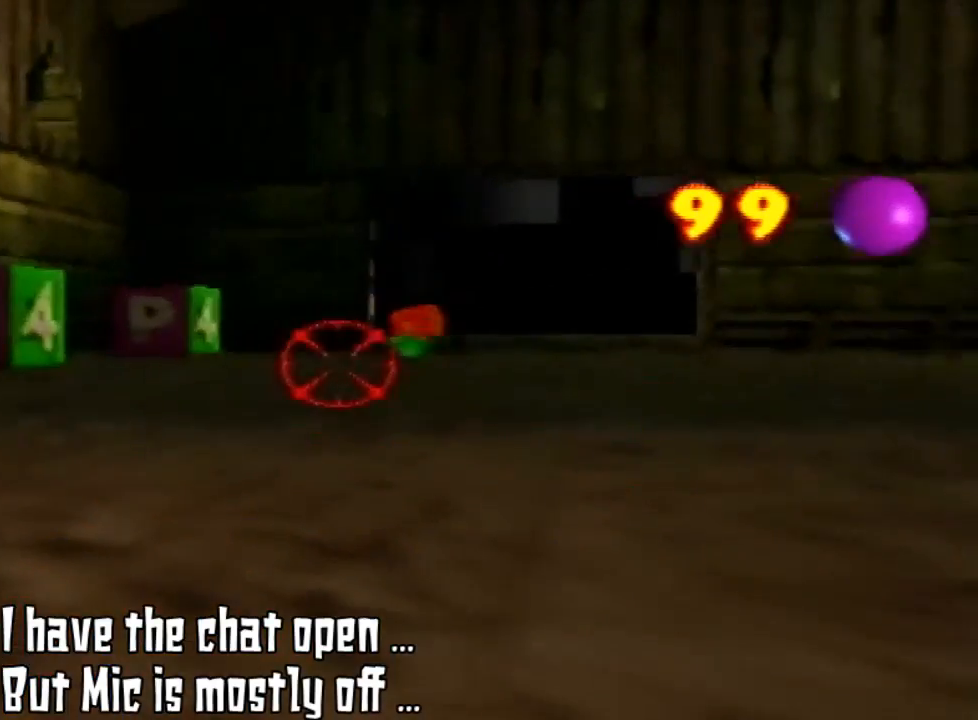
{"buttons": [], "left_stick": "down", "events": [[300, "Z", "up"], [367, "left_stick", "down"]]}